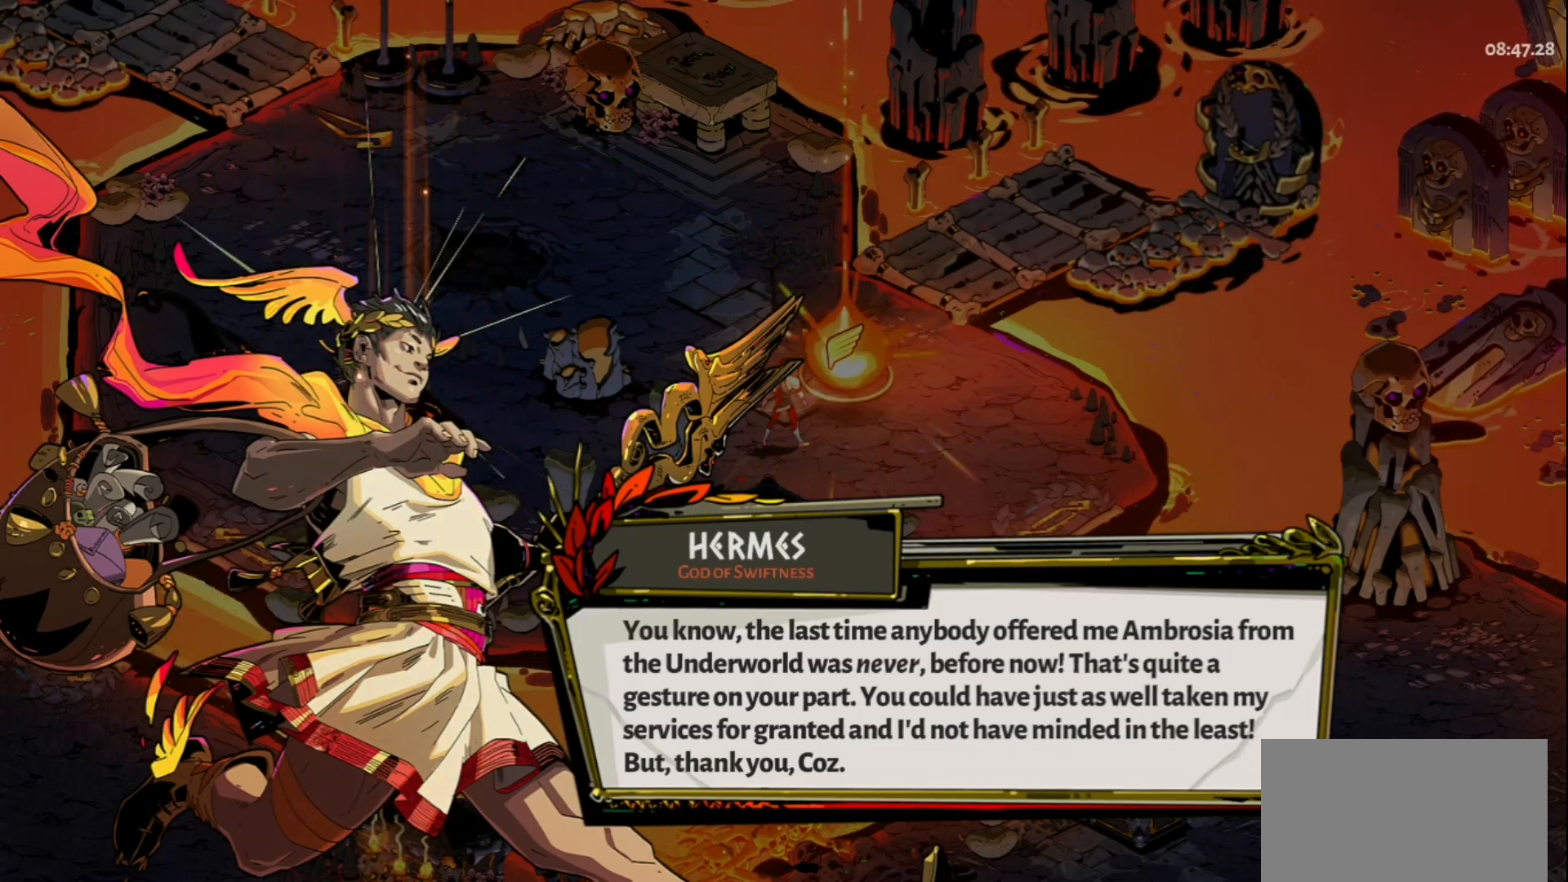
Gameplay with keyboard and mouse; each line is a JSON object with the keys and mouse buttons held at the frame after it. "events" lists presses ("down") and releases ("up") of "a", "d", "e", "f", "q", "s", "space", "w", "mouse_left" and "mouse_right" between this image and that frame as [ms after this image, input, new state], when the widget could be followed in between. "mouse_left", "mouse_right" = the "left", "right" buttons of the "mouse" list. No other keys are recorded. Not read: mouse_move.
{"keys": [], "mouse": [], "events": [[250, "mouse_left", "down"], [300, "mouse_left", "up"]]}
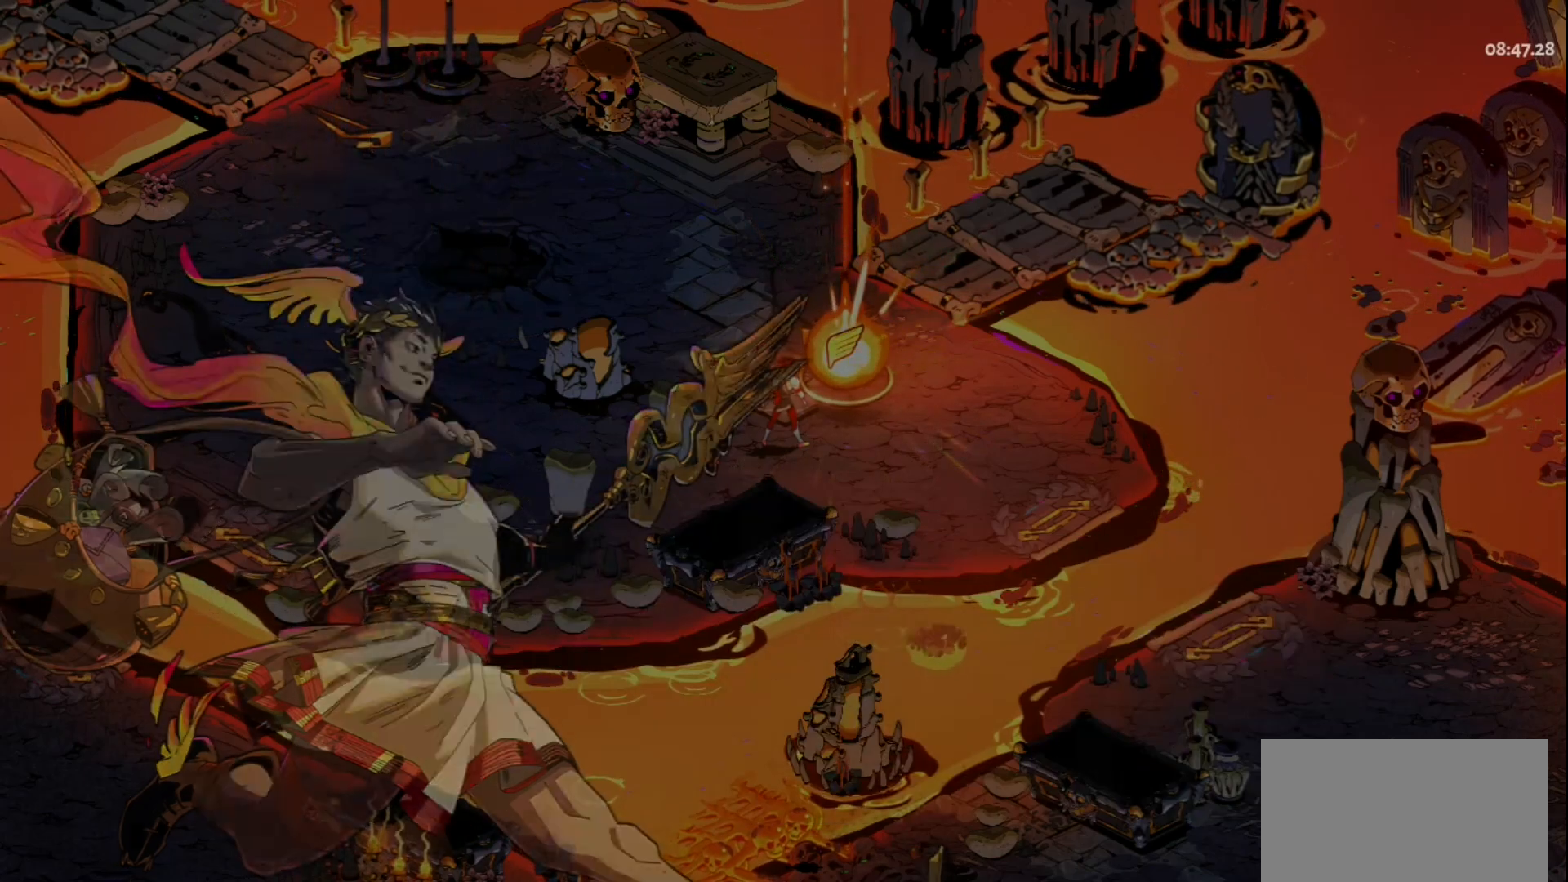
{"keys": [], "mouse": [], "events": []}
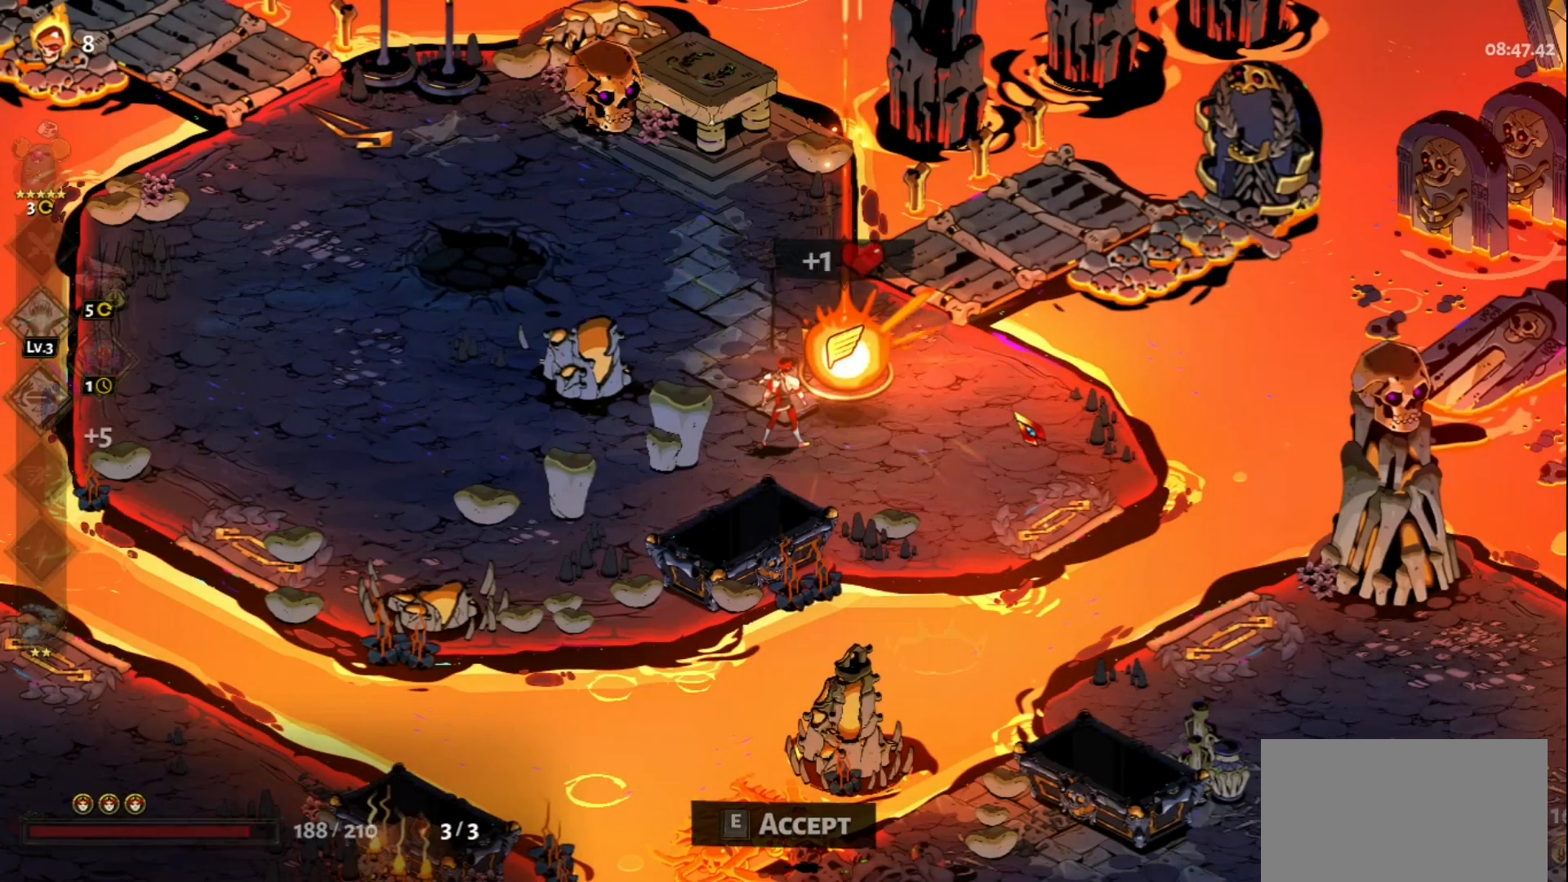
{"keys": [], "mouse": [], "events": [[267, "d", "down"], [317, "w", "down"], [467, "d", "up"], [467, "w", "up"]]}
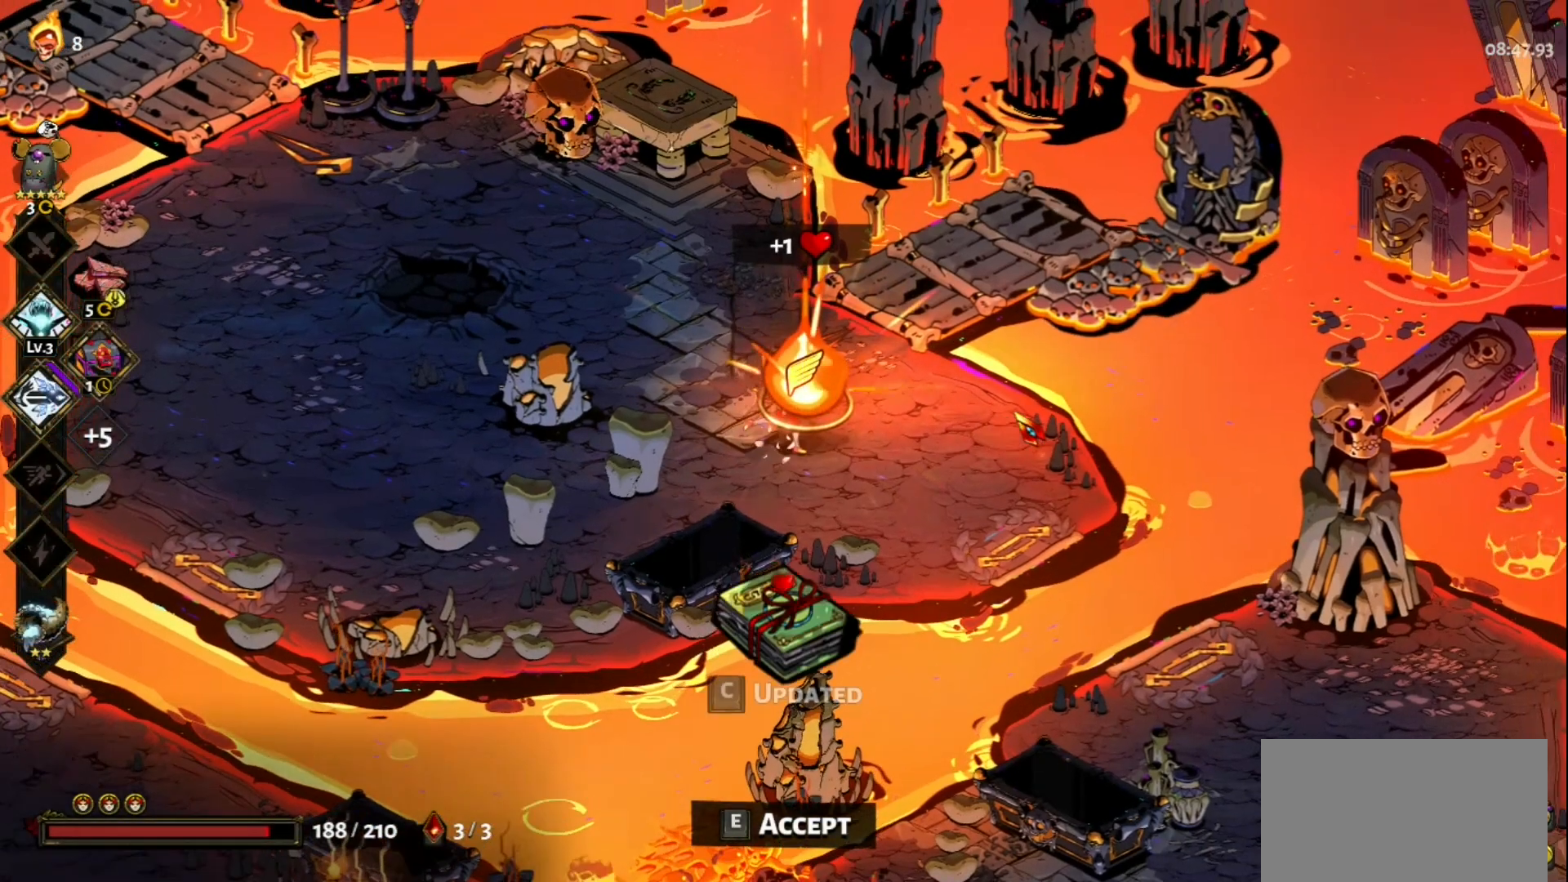
{"keys": ["e"], "mouse": [], "events": [[433, "e", "down"]]}
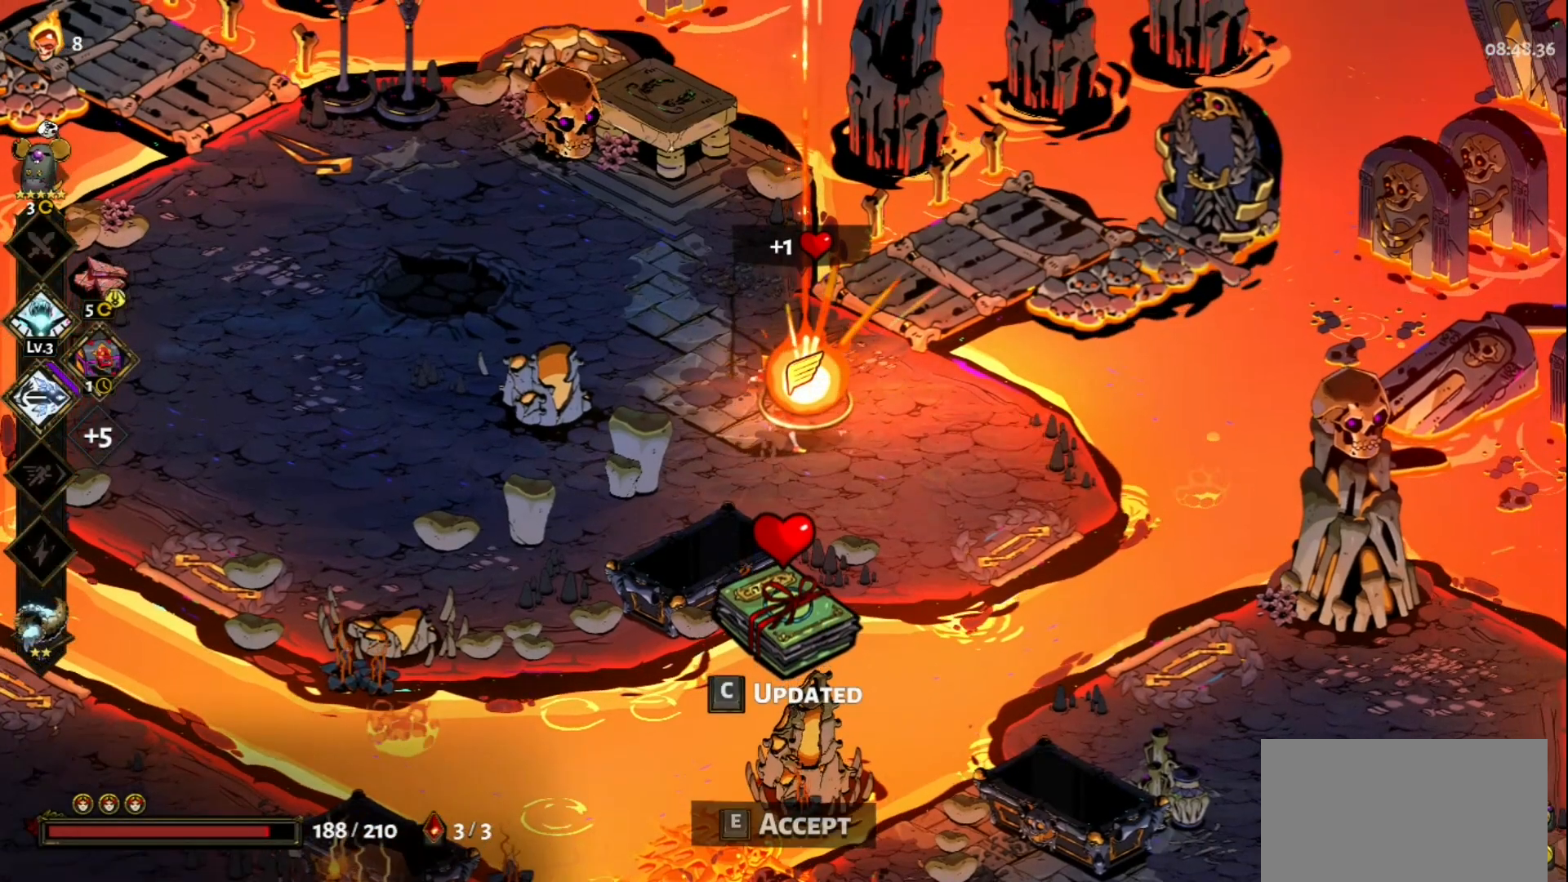
{"keys": [], "mouse": [], "events": [[17, "e", "up"]]}